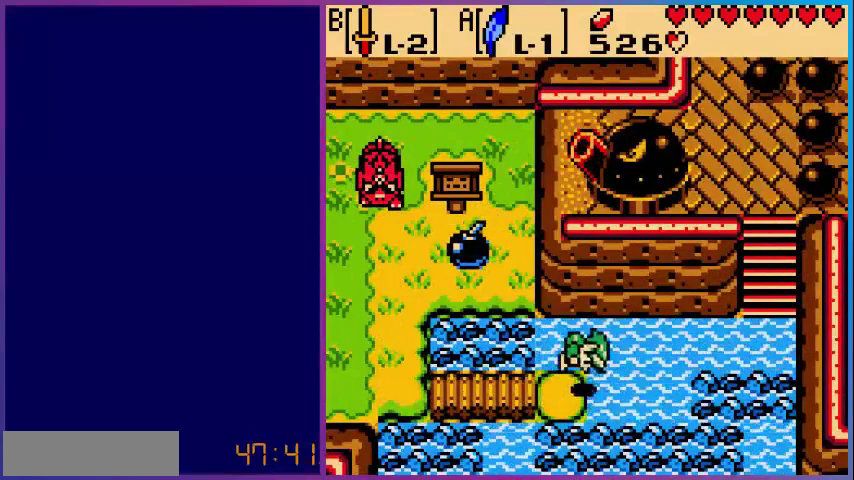
Gameplay with a controller (Nintendo layout); each line is a JSON object with the inputs held at the frame after it. "events" lists button and stick changes between this image and that frame as [ms after this image, input, new state], when the widget could be followed in between. Not read: L3 R3.
{"buttons": ["DPAD_RIGHT"], "events": [[320, "DPAD_UP", "up"], [440, "A", "up"]]}
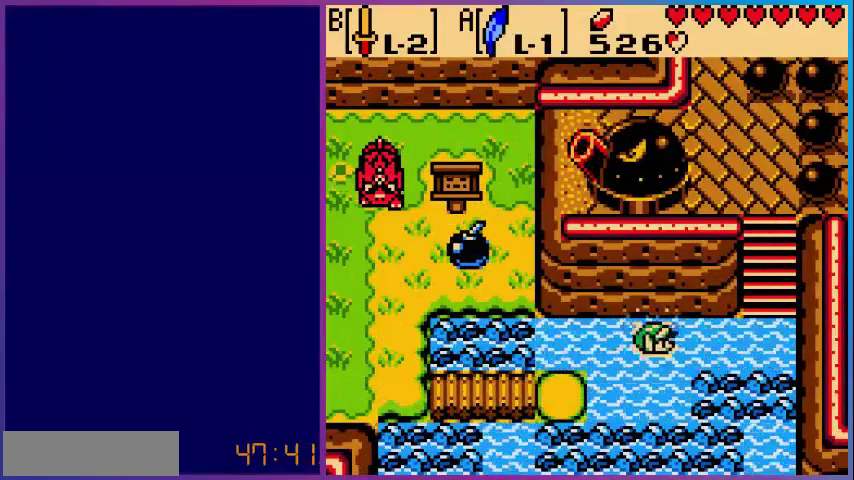
{"buttons": ["A", "DPAD_RIGHT"], "events": [[240, "A", "down"]]}
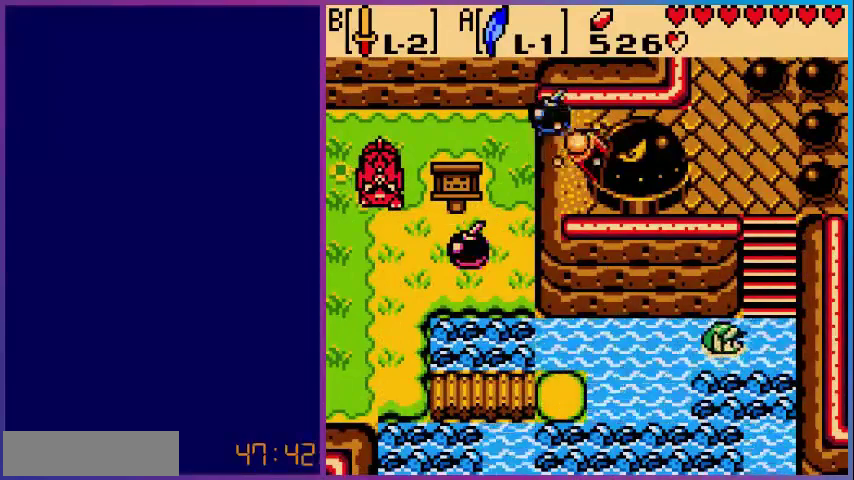
{"buttons": ["DPAD_UP"], "events": [[160, "A", "up"], [160, "DPAD_UP", "down"], [240, "DPAD_RIGHT", "up"]]}
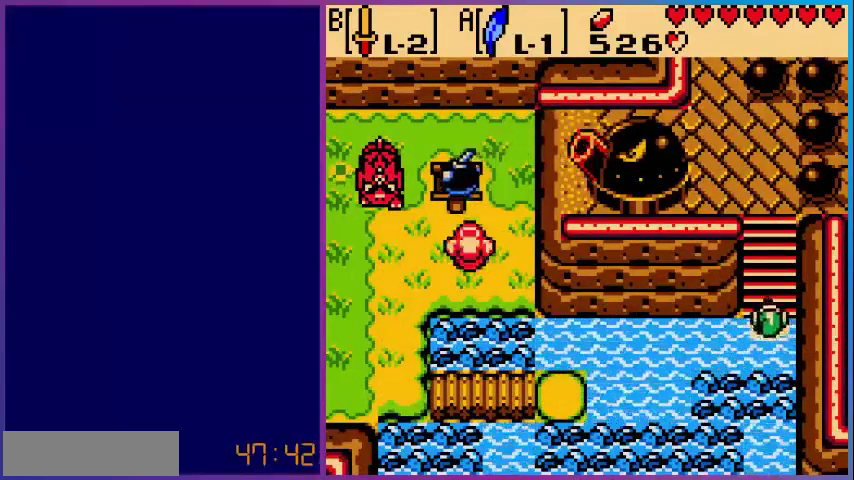
{"buttons": ["DPAD_UP"], "events": []}
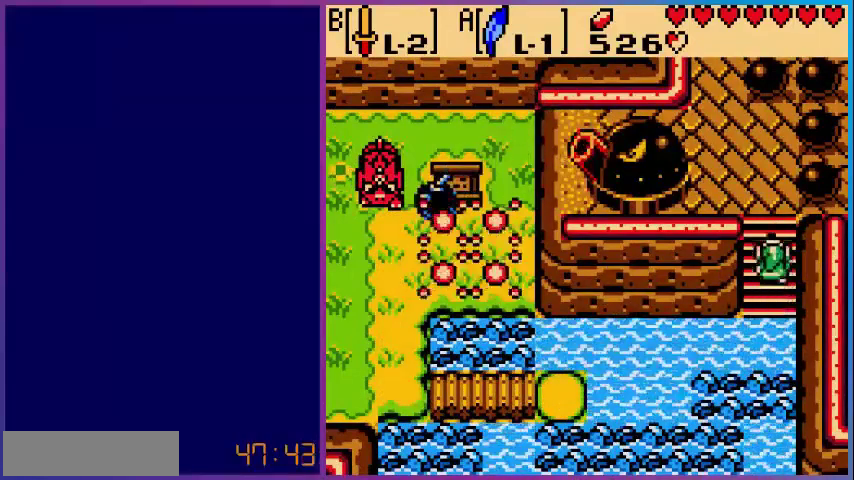
{"buttons": ["DPAD_UP"], "events": []}
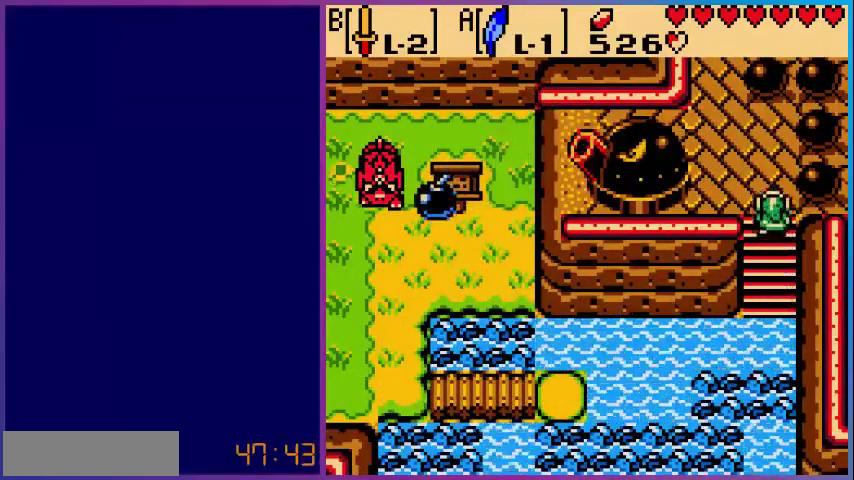
{"buttons": ["DPAD_UP", "DPAD_LEFT"], "events": [[120, "DPAD_LEFT", "down"]]}
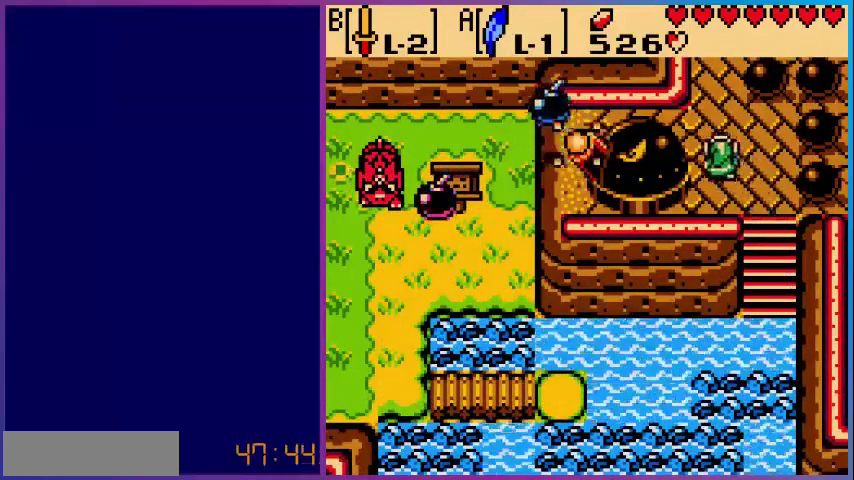
{"buttons": ["DPAD_UP"], "events": [[40, "DPAD_LEFT", "up"]]}
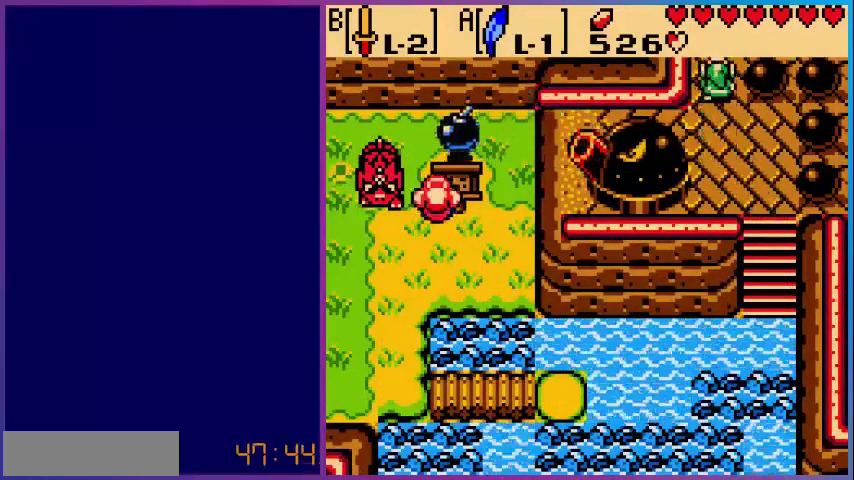
{"buttons": [], "events": [[240, "DPAD_UP", "up"]]}
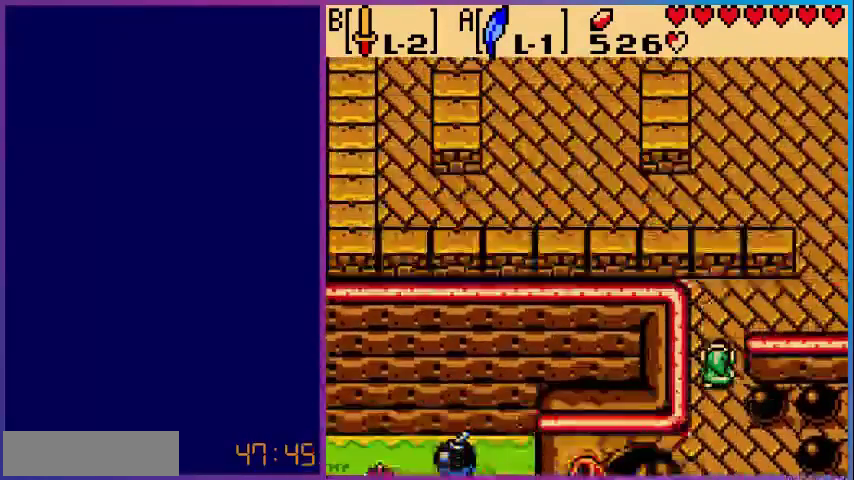
{"buttons": ["DPAD_RIGHT"], "events": [[200, "DPAD_UP", "down"], [480, "DPAD_RIGHT", "down"], [480, "DPAD_UP", "up"]]}
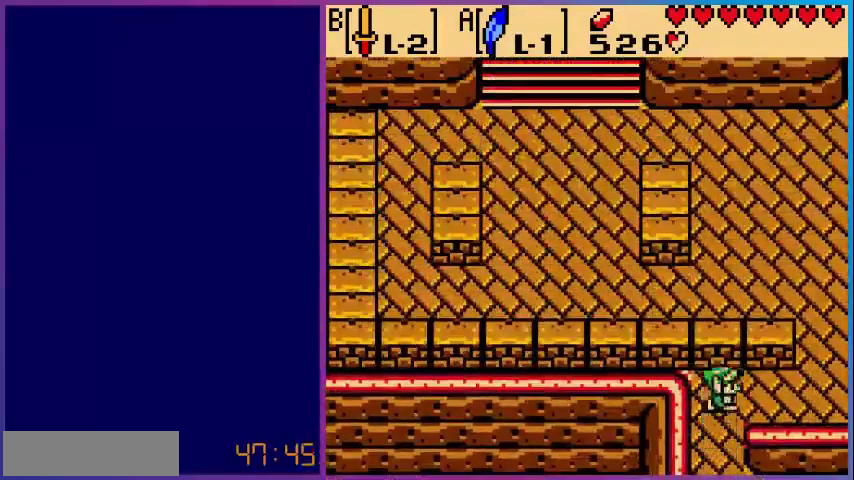
{"buttons": ["DPAD_RIGHT"], "events": []}
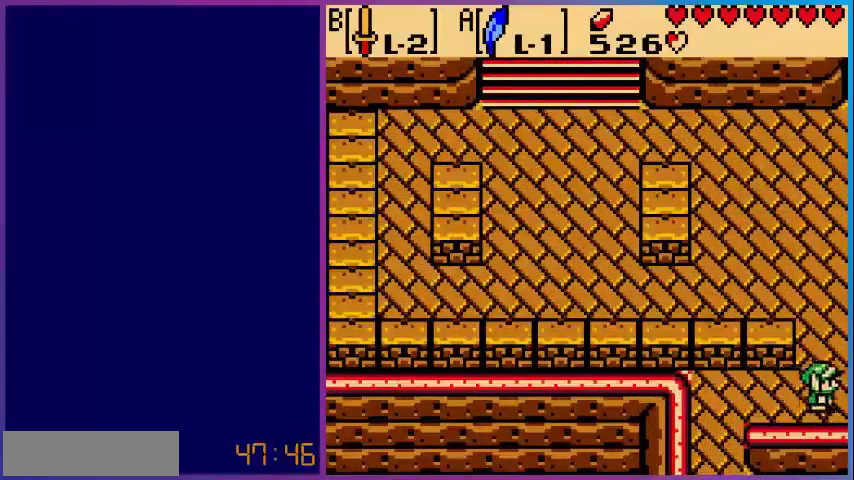
{"buttons": [], "events": [[240, "DPAD_RIGHT", "up"]]}
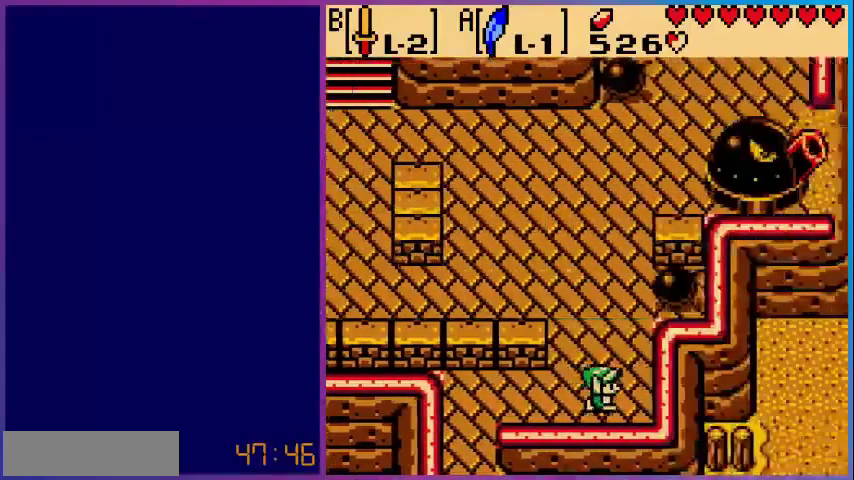
{"buttons": ["DPAD_UP"], "events": [[80, "DPAD_UP", "down"]]}
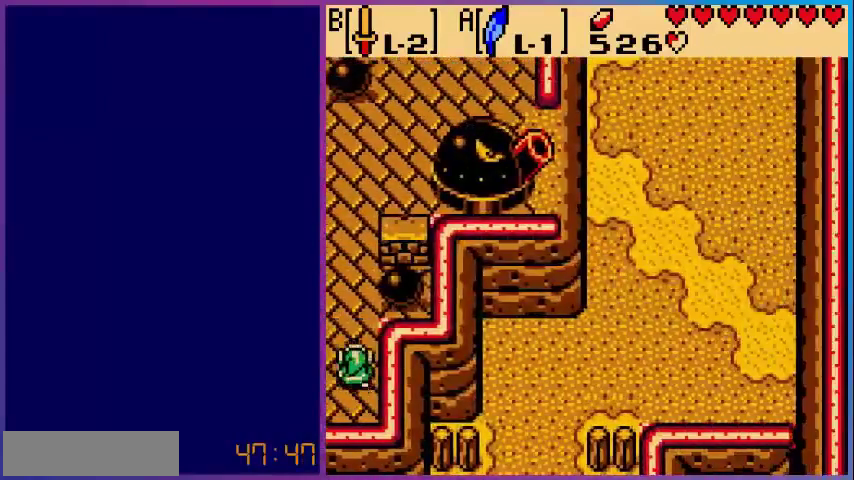
{"buttons": ["DPAD_UP"], "events": []}
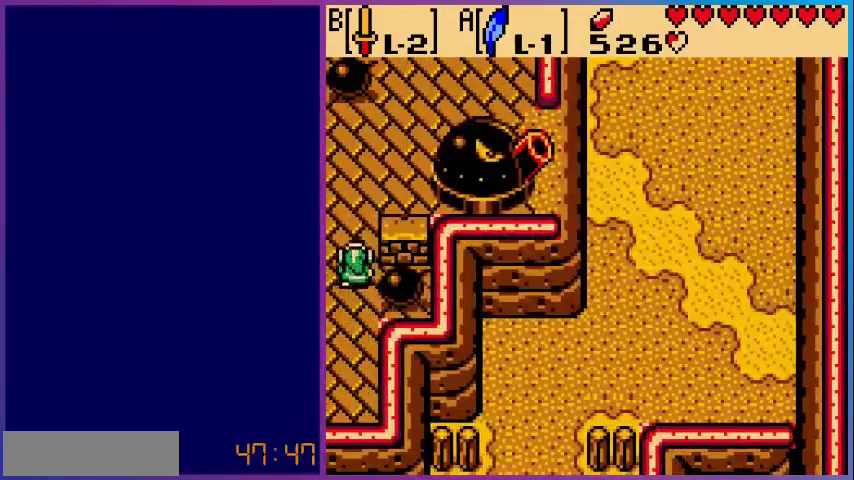
{"buttons": ["DPAD_UP", "DPAD_RIGHT"], "events": [[480, "DPAD_RIGHT", "down"]]}
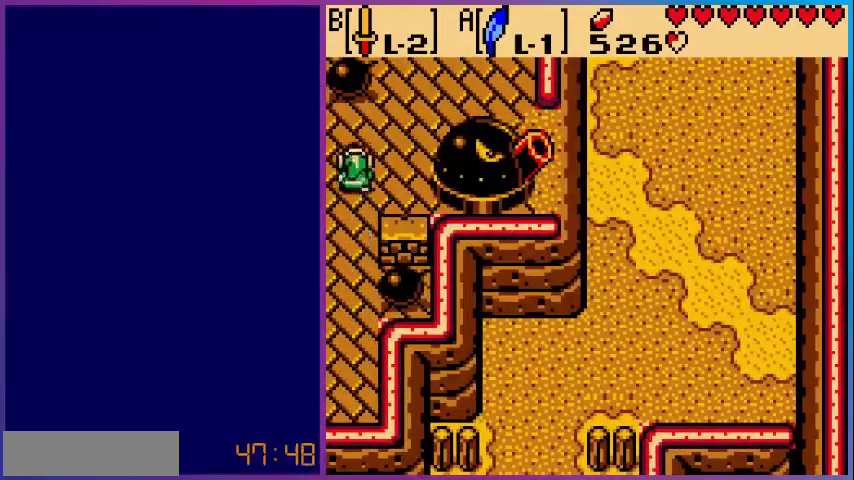
{"buttons": ["DPAD_UP"], "events": [[240, "DPAD_RIGHT", "up"]]}
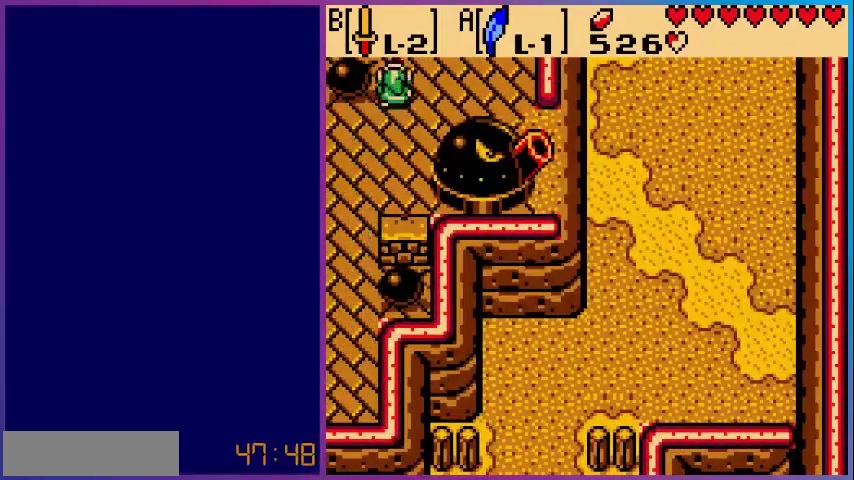
{"buttons": [], "events": [[360, "DPAD_UP", "up"]]}
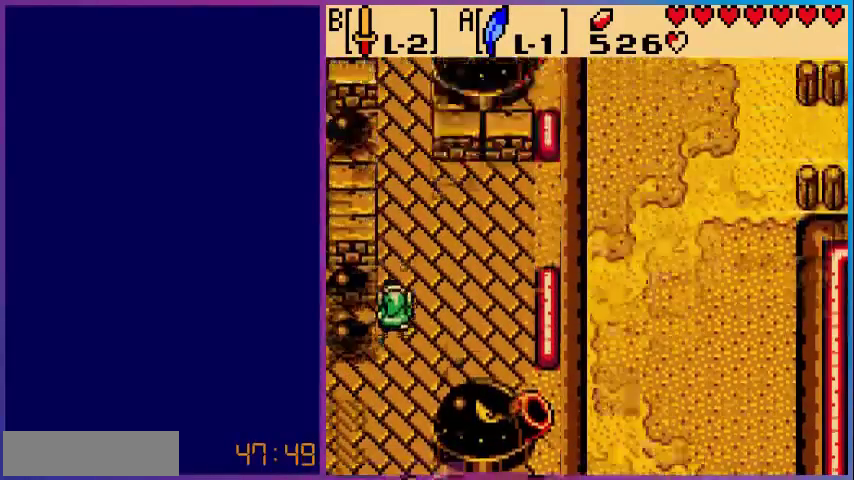
{"buttons": [], "events": []}
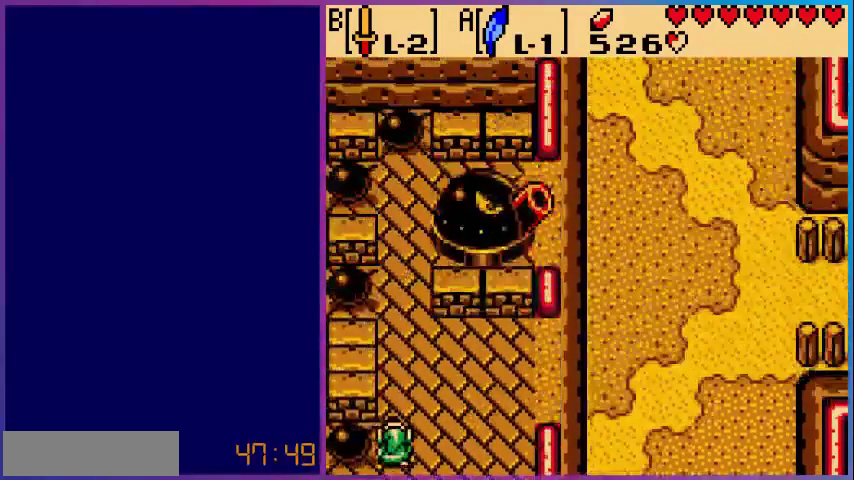
{"buttons": ["DPAD_DOWN"], "events": [[40, "DPAD_DOWN", "down"]]}
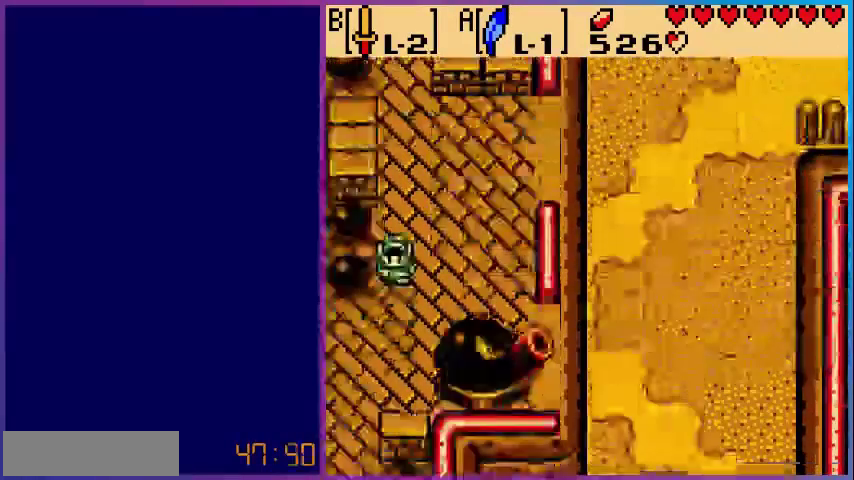
{"buttons": ["DPAD_LEFT"], "events": [[360, "DPAD_LEFT", "down"], [480, "DPAD_DOWN", "up"]]}
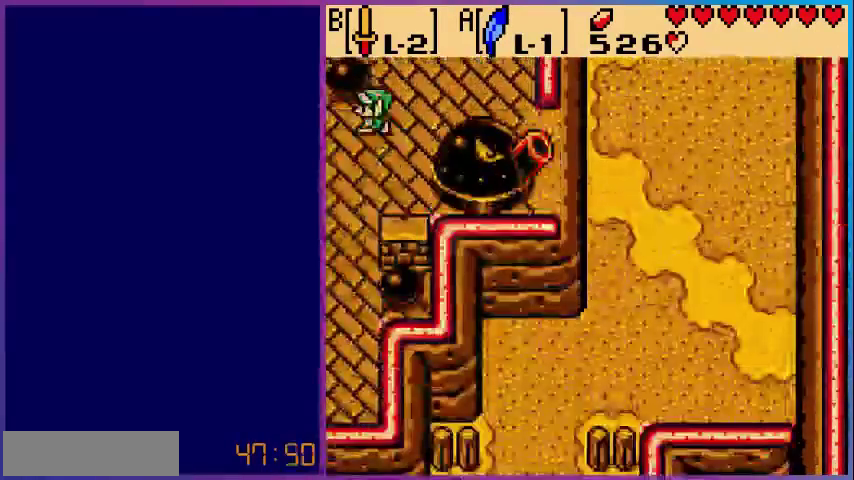
{"buttons": [], "events": [[400, "DPAD_LEFT", "up"]]}
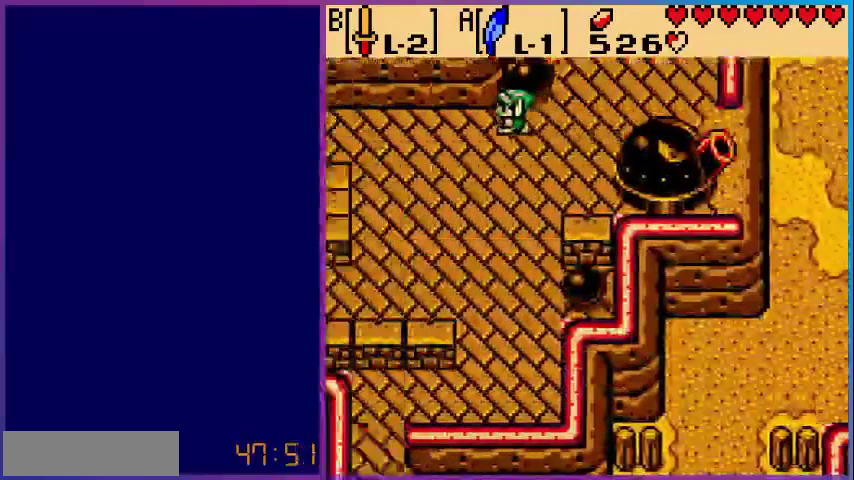
{"buttons": ["DPAD_LEFT"], "events": [[200, "DPAD_LEFT", "down"]]}
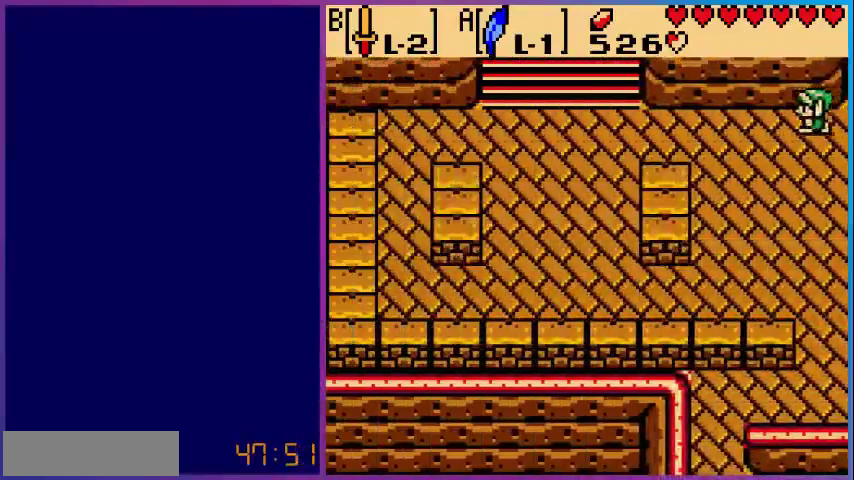
{"buttons": ["A", "DPAD_LEFT"], "events": [[400, "A", "down"]]}
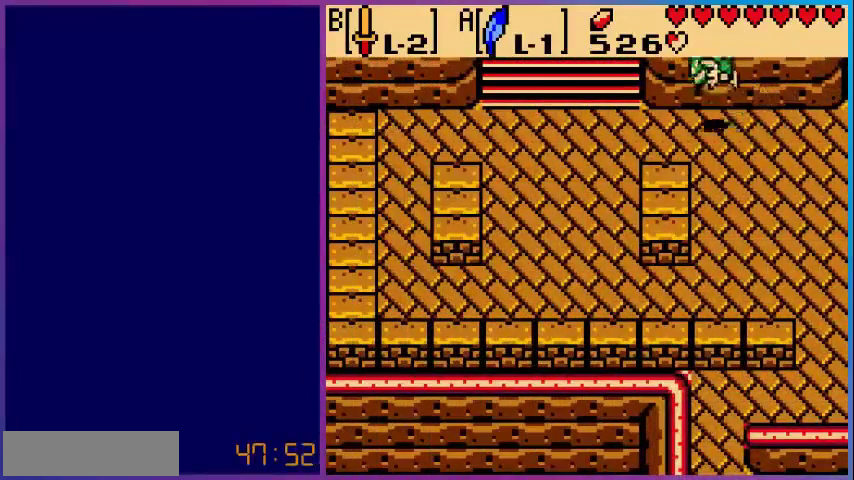
{"buttons": ["DPAD_LEFT"], "events": [[120, "A", "up"]]}
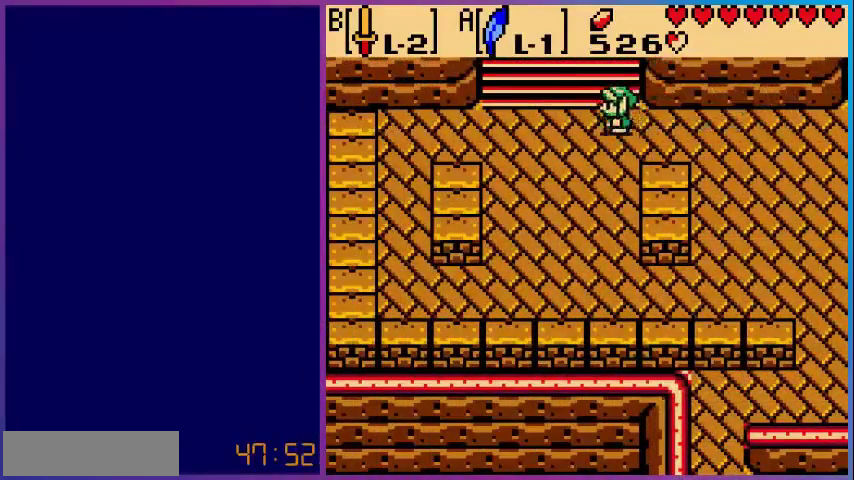
{"buttons": ["DPAD_UP"], "events": [[80, "DPAD_UP", "down"], [320, "DPAD_LEFT", "up"]]}
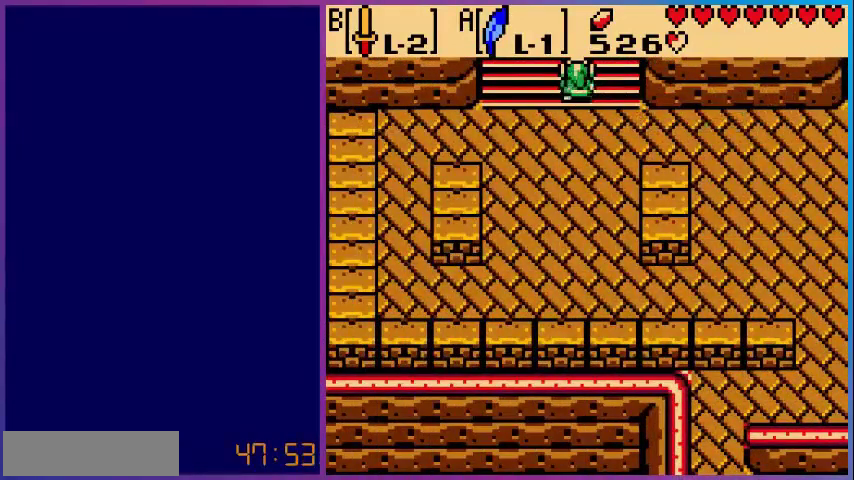
{"buttons": ["DPAD_UP"], "events": [[80, "DPAD_UP", "up"], [480, "DPAD_UP", "down"]]}
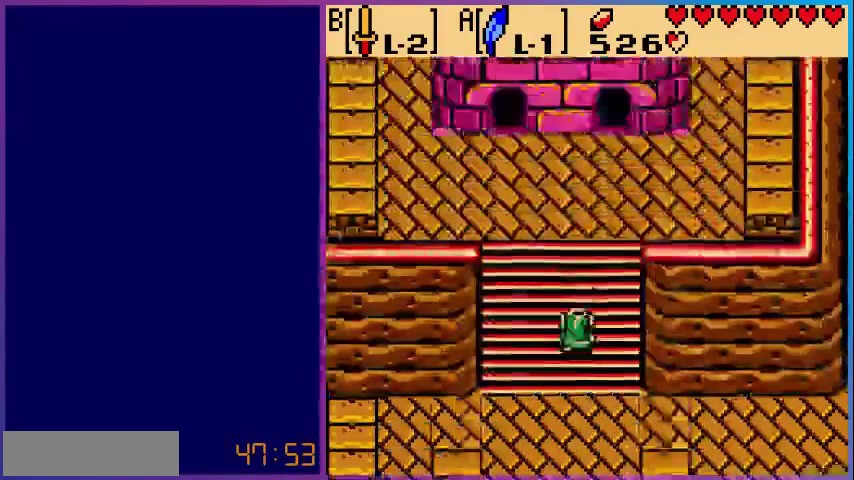
{"buttons": ["DPAD_UP"], "events": []}
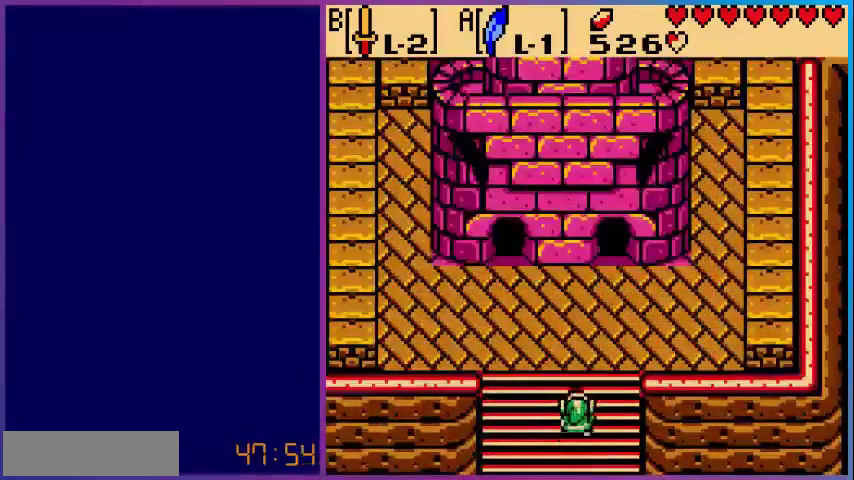
{"buttons": ["A", "DPAD_LEFT"], "events": [[80, "A", "down"], [400, "DPAD_LEFT", "down"], [400, "DPAD_UP", "up"]]}
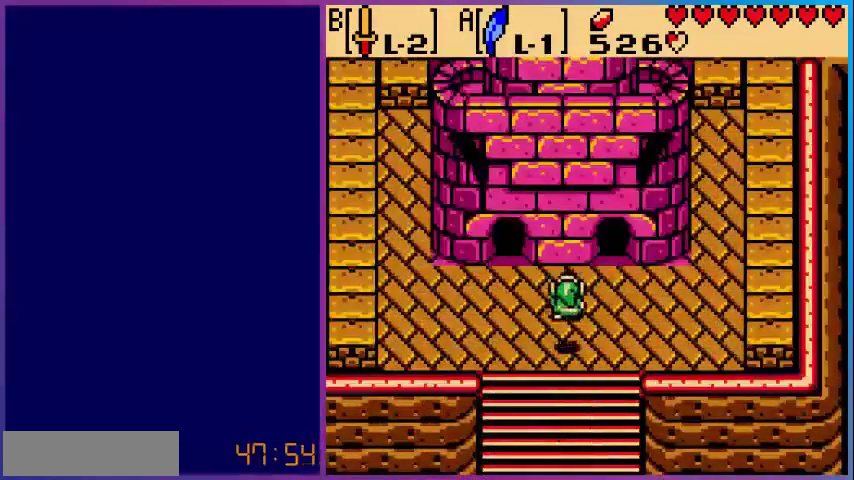
{"buttons": ["DPAD_UP"], "events": [[40, "A", "up"], [40, "DPAD_UP", "down"], [320, "DPAD_LEFT", "up"]]}
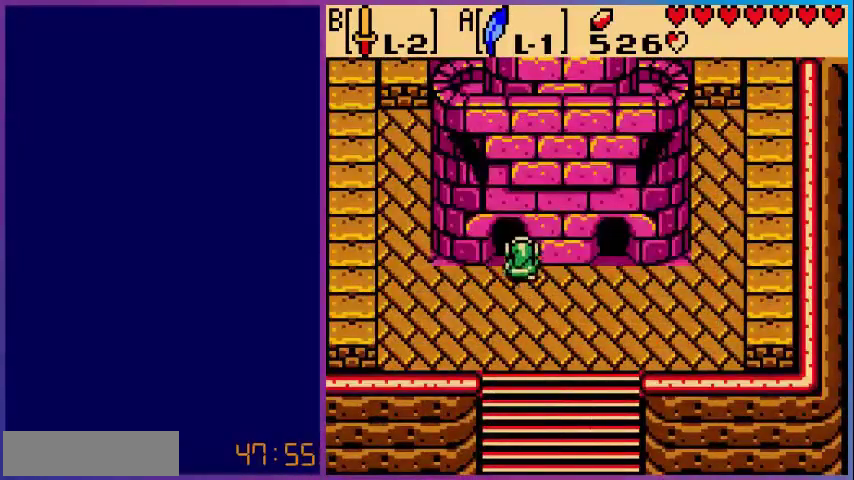
{"buttons": [], "events": [[280, "DPAD_UP", "up"]]}